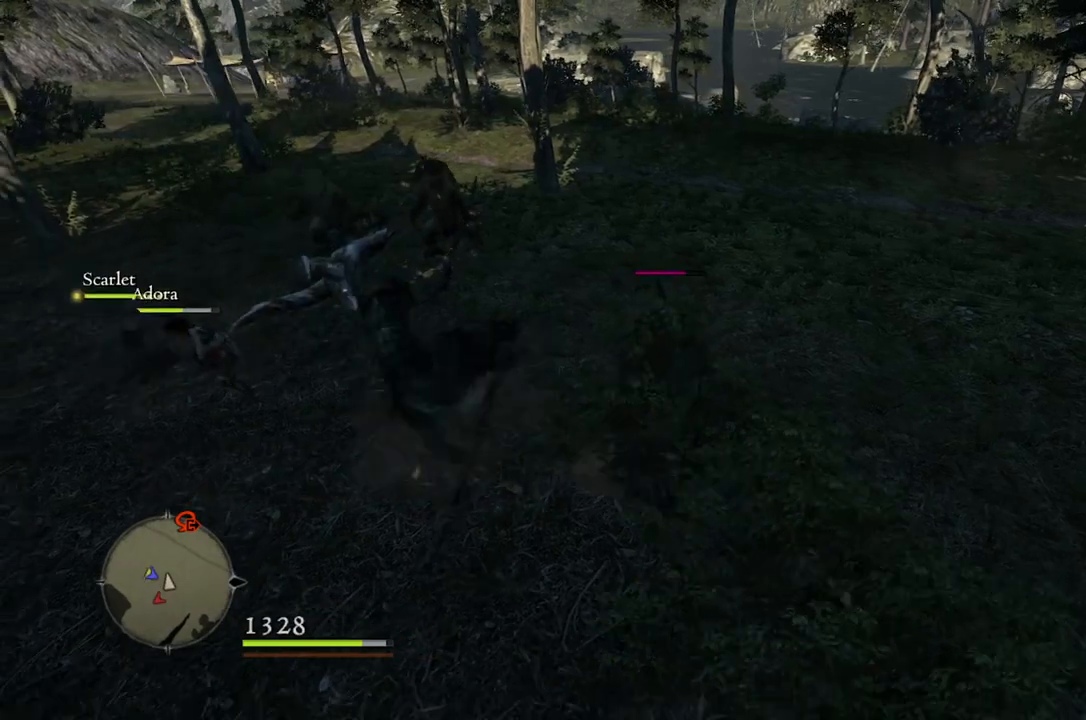
Gameplay with a controller (Xbox layout); each line is a JSON object with the inputs held at the frame after it. "events" lists button and stick changes between this image and that frame as [ms after this image, input, new state], when the widget could be followed in between.
{"buttons": [], "left_stick": "center", "right_stick": "center", "events": []}
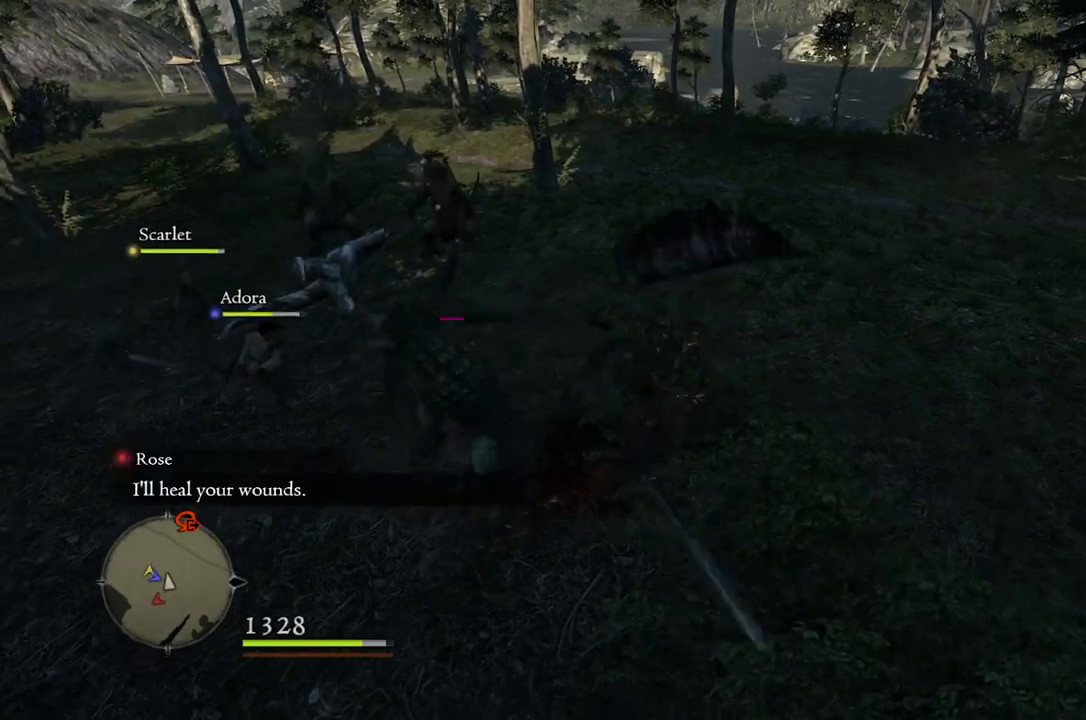
{"buttons": [], "left_stick": "center", "right_stick": "center", "events": [[100, "X", "down"], [217, "X", "up"]]}
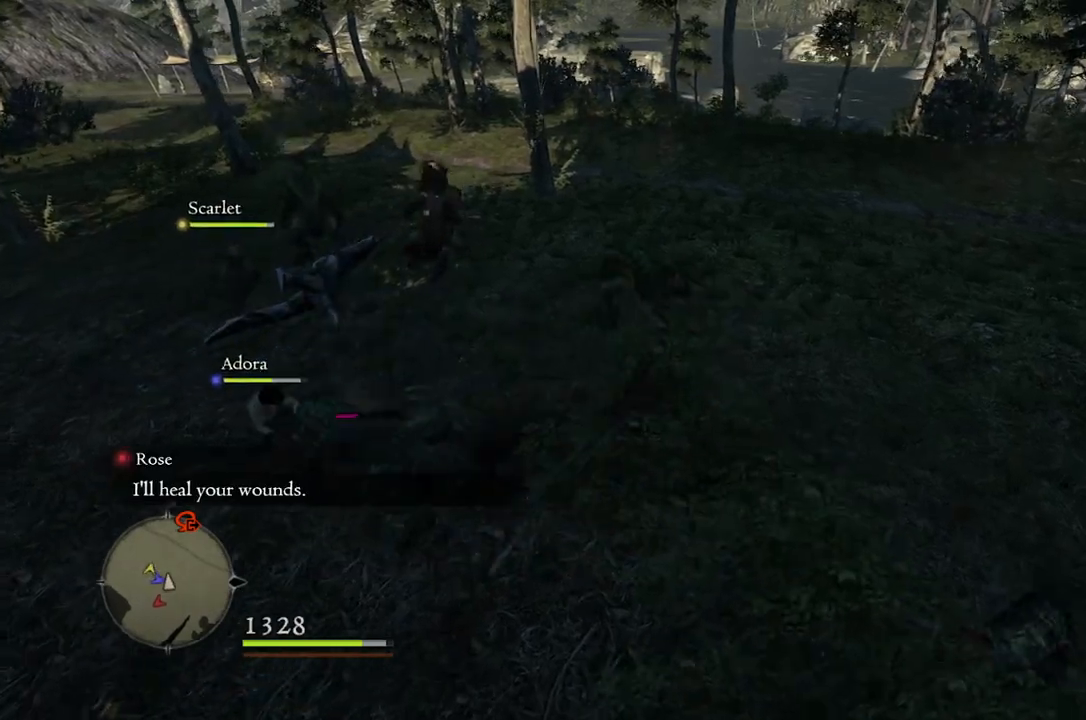
{"buttons": [], "left_stick": "up", "right_stick": "left", "events": [[300, "left_stick", "up"], [500, "right_stick", "left"]]}
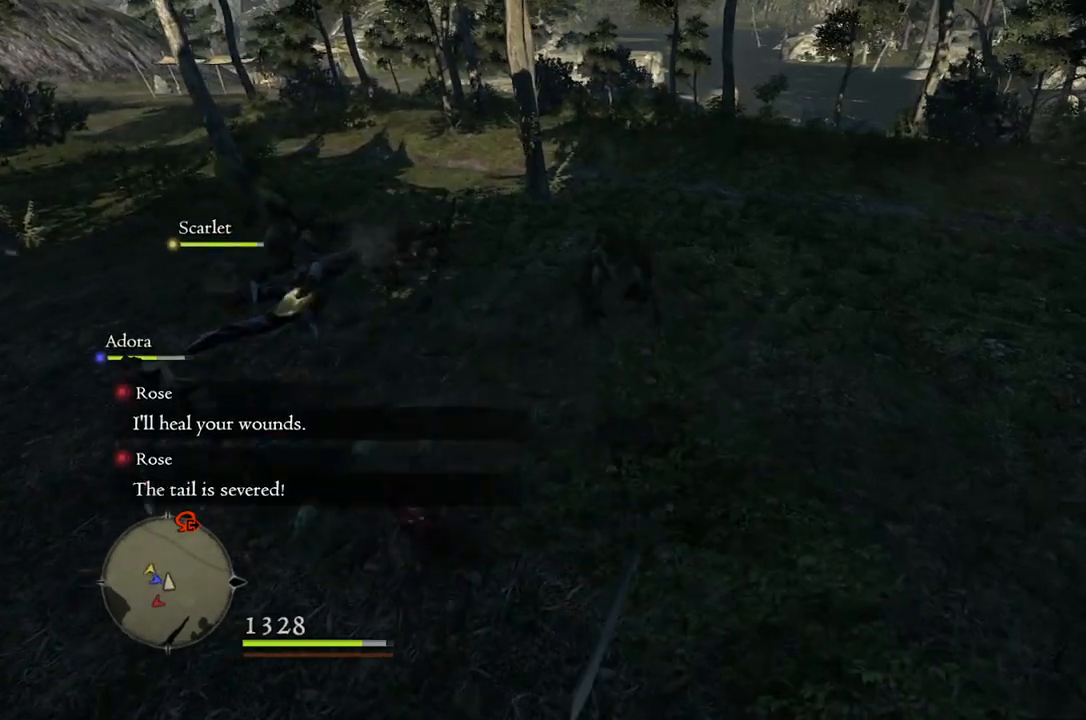
{"buttons": [], "left_stick": "center", "right_stick": "center", "events": [[117, "right_stick", "center"], [183, "left_stick", "center"]]}
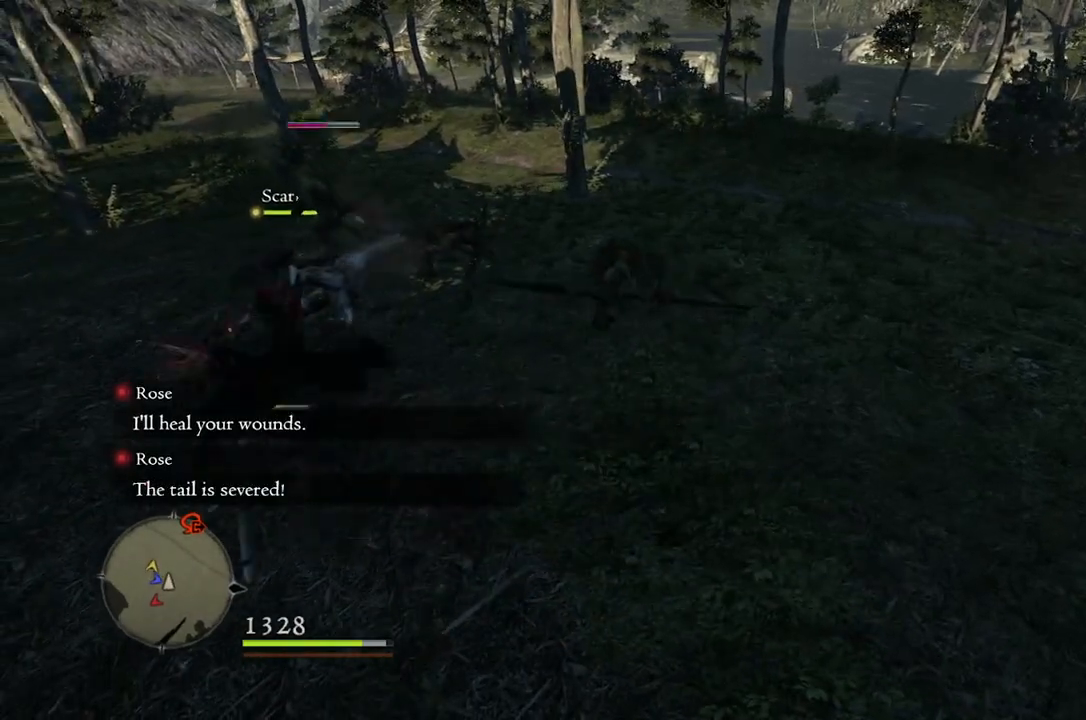
{"buttons": [], "left_stick": "up", "right_stick": "left", "events": [[67, "left_stick", "up"], [450, "right_stick", "left"]]}
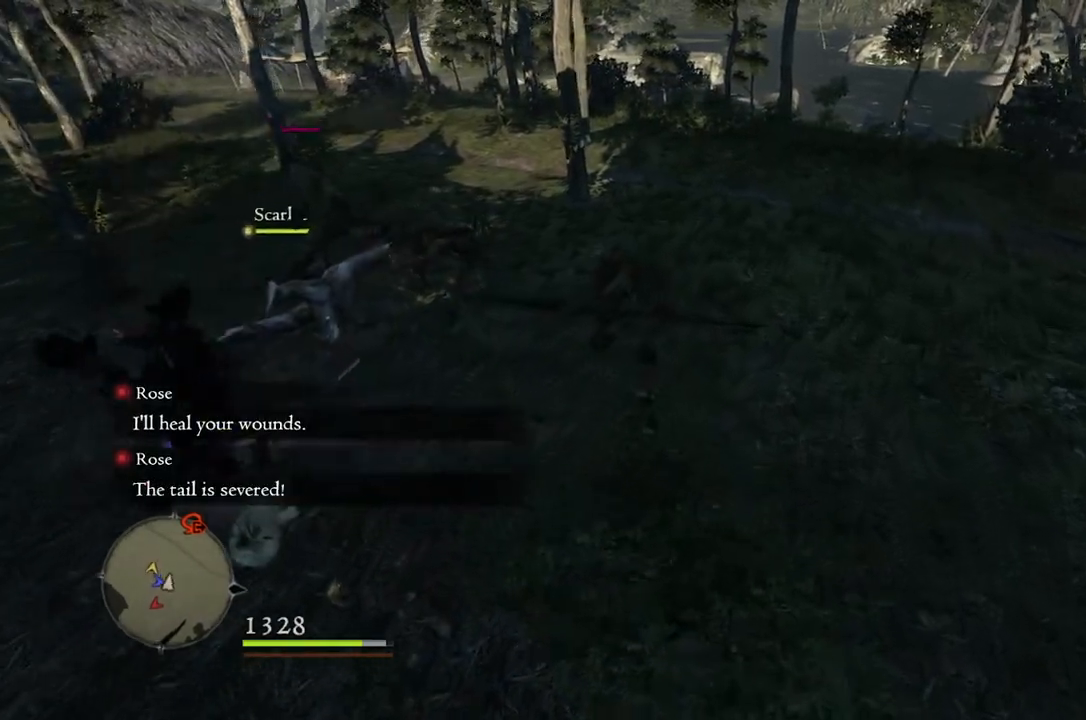
{"buttons": ["R1"], "left_stick": "up", "right_stick": "center", "events": [[100, "right_stick", "center"], [267, "R1", "down"], [350, "B", "down"], [417, "B", "up"]]}
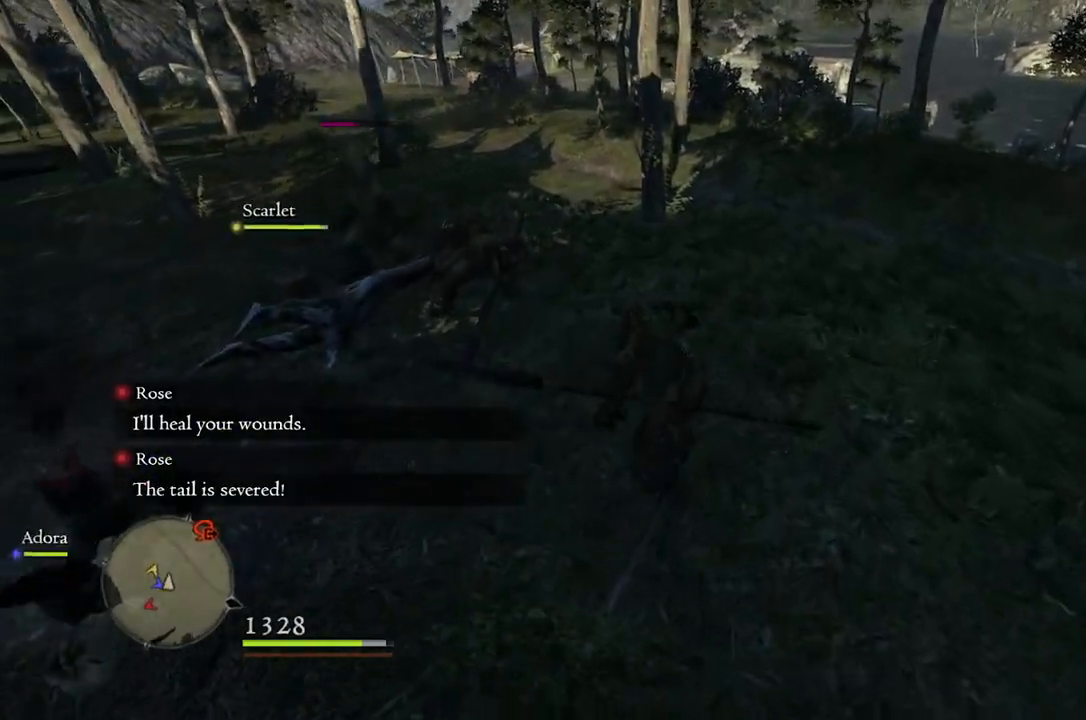
{"buttons": [], "left_stick": "center", "right_stick": "center", "events": [[17, "R1", "up"], [133, "right_stick", "left"], [267, "right_stick", "center"], [433, "left_stick", "center"]]}
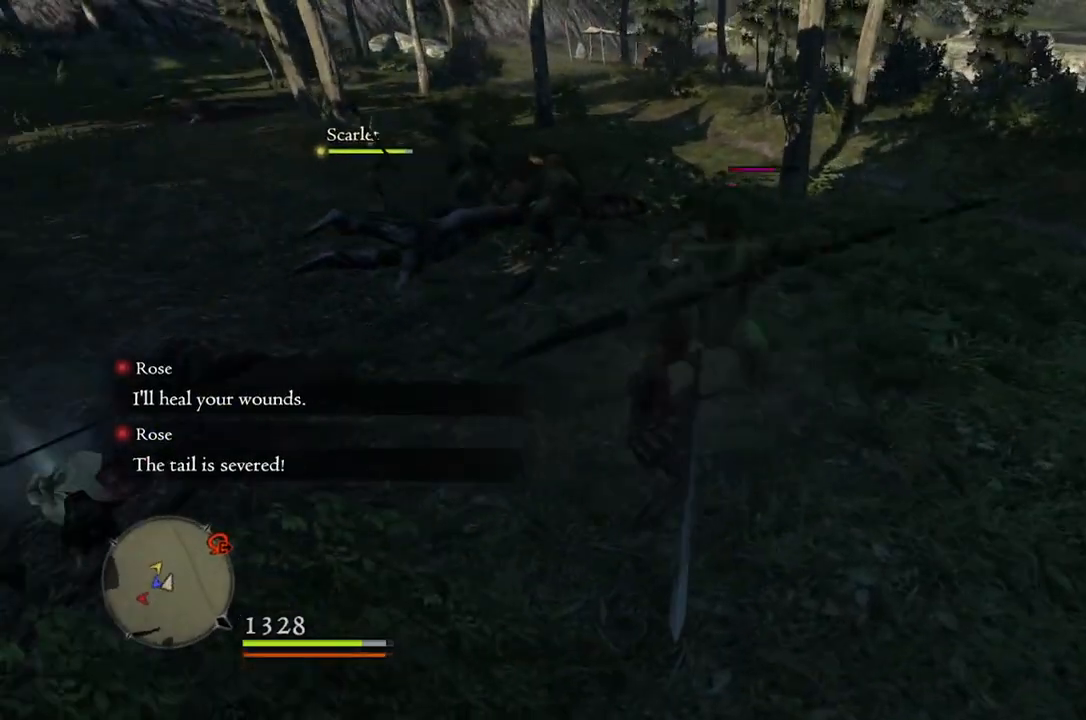
{"buttons": ["Y"], "left_stick": "center", "right_stick": "center", "events": [[67, "Y", "down"]]}
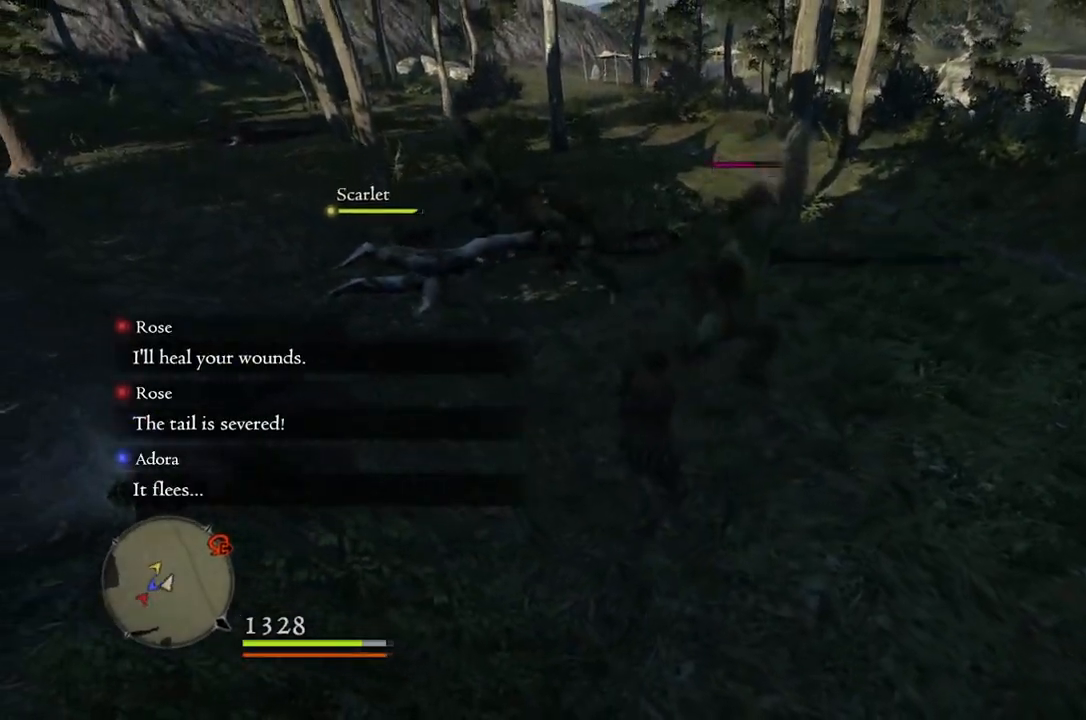
{"buttons": ["Y"], "left_stick": "center", "right_stick": "center", "events": []}
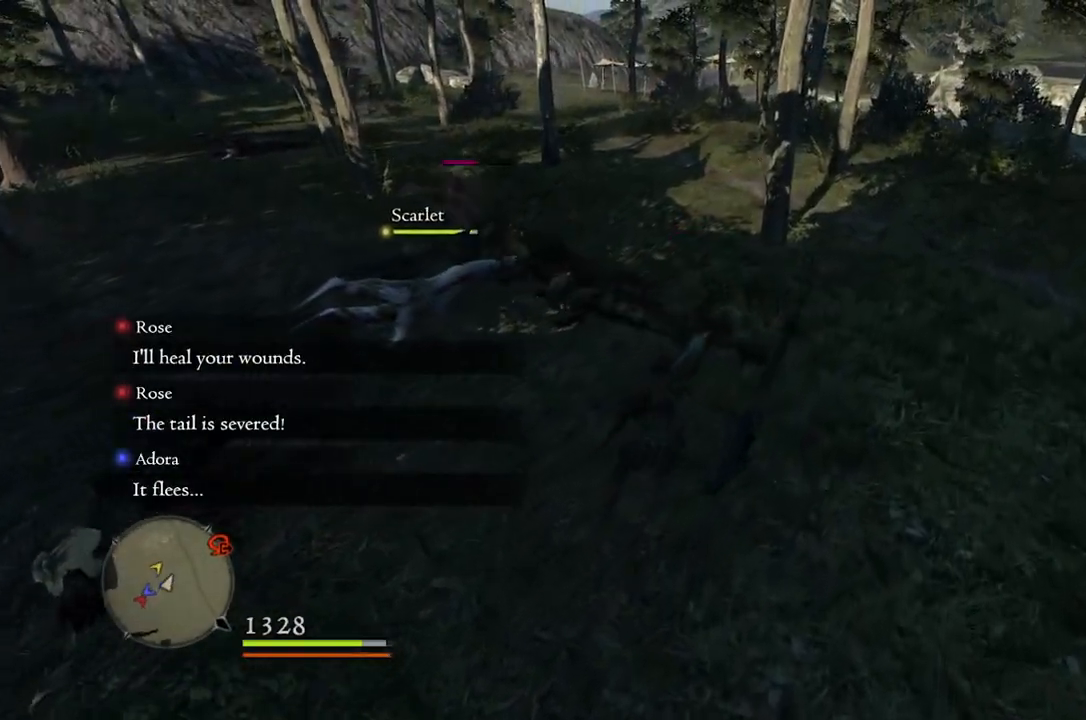
{"buttons": ["Y"], "left_stick": "center", "right_stick": "center", "events": []}
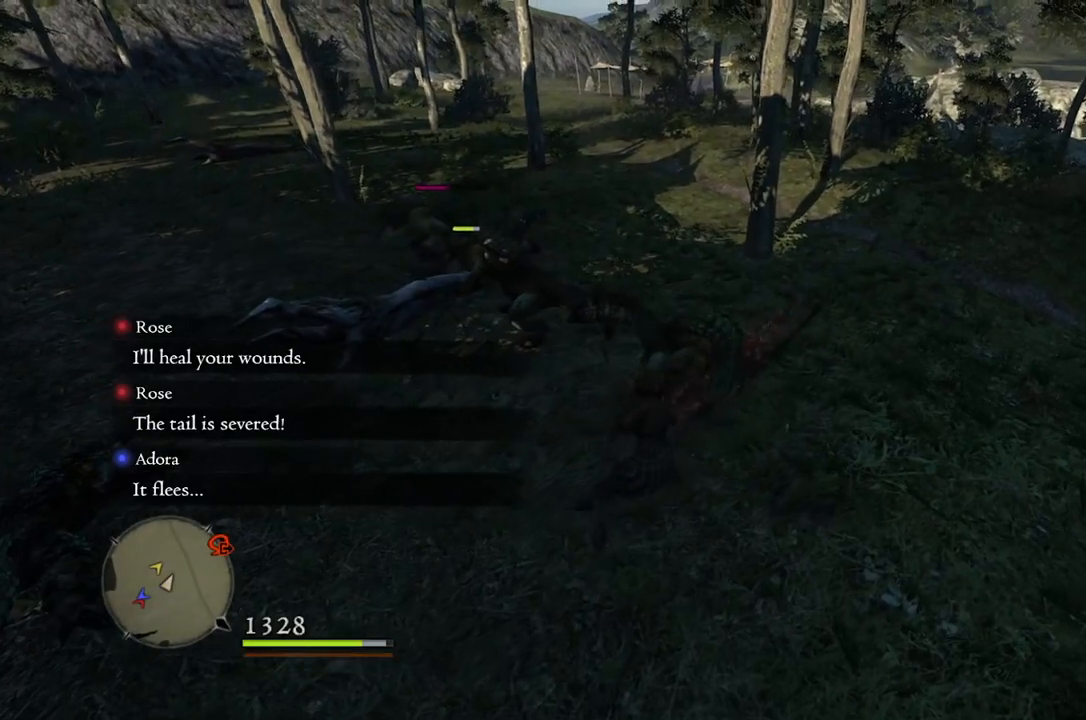
{"buttons": ["Y"], "left_stick": "center", "right_stick": "center", "events": []}
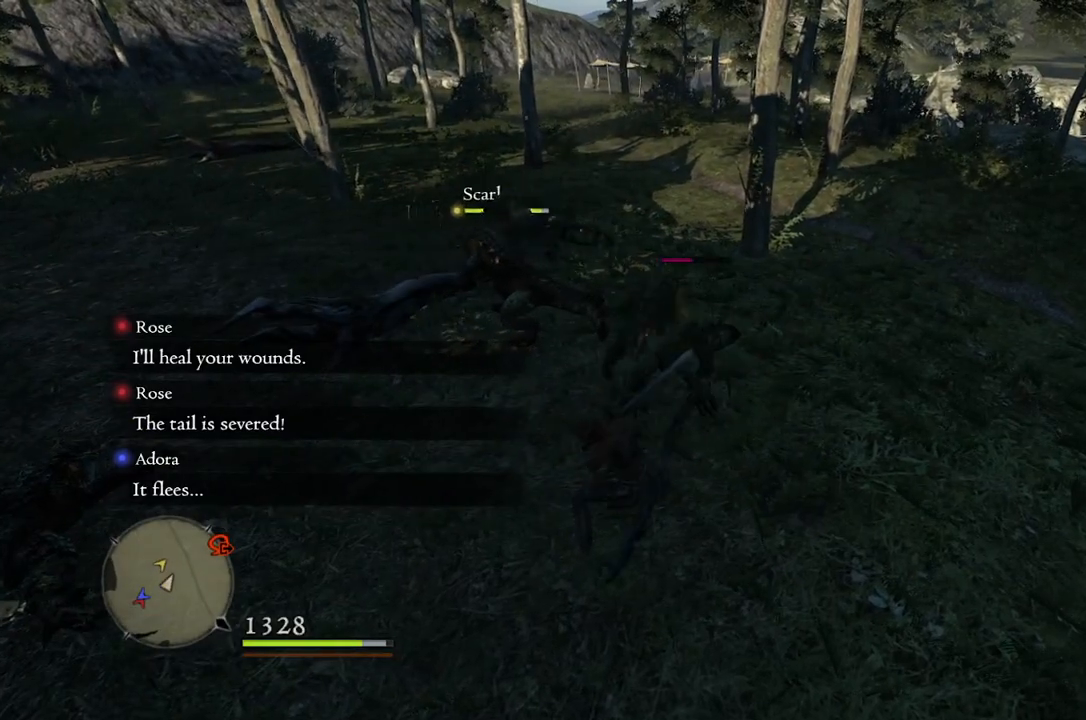
{"buttons": [], "left_stick": "center", "right_stick": "center", "events": [[500, "Y", "up"]]}
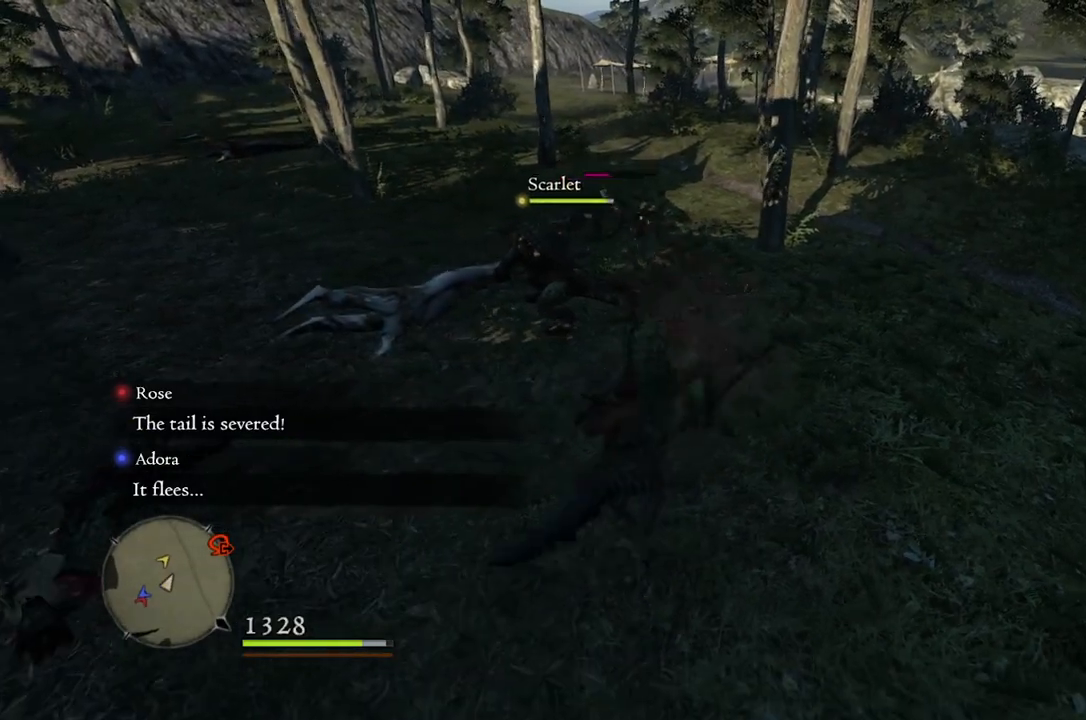
{"buttons": ["A"], "left_stick": "center", "right_stick": "center", "events": [[417, "A", "down"]]}
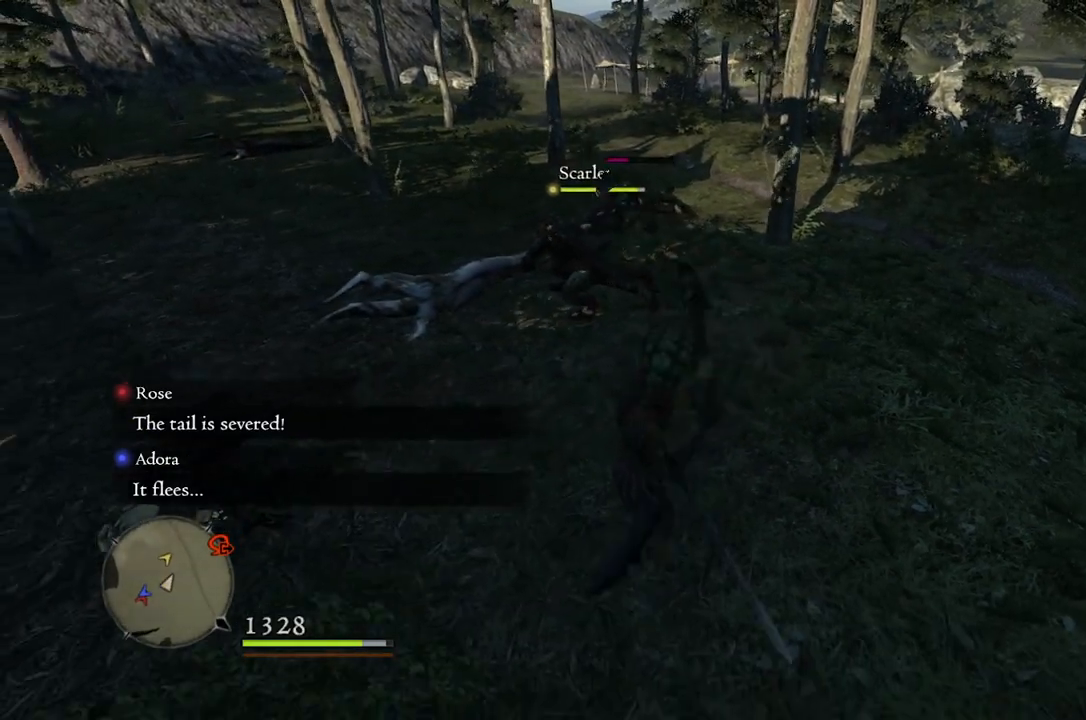
{"buttons": [], "left_stick": "center", "right_stick": "center", "events": [[17, "A", "up"], [250, "Y", "down"], [367, "Y", "up"]]}
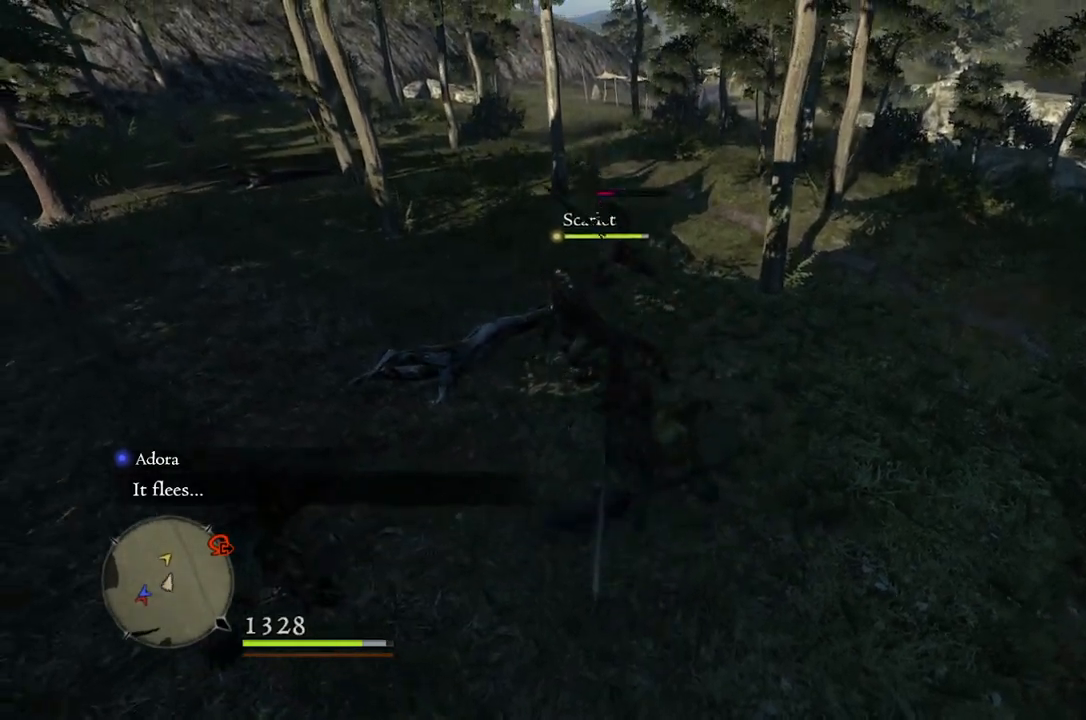
{"buttons": [], "left_stick": "center", "right_stick": "center", "events": []}
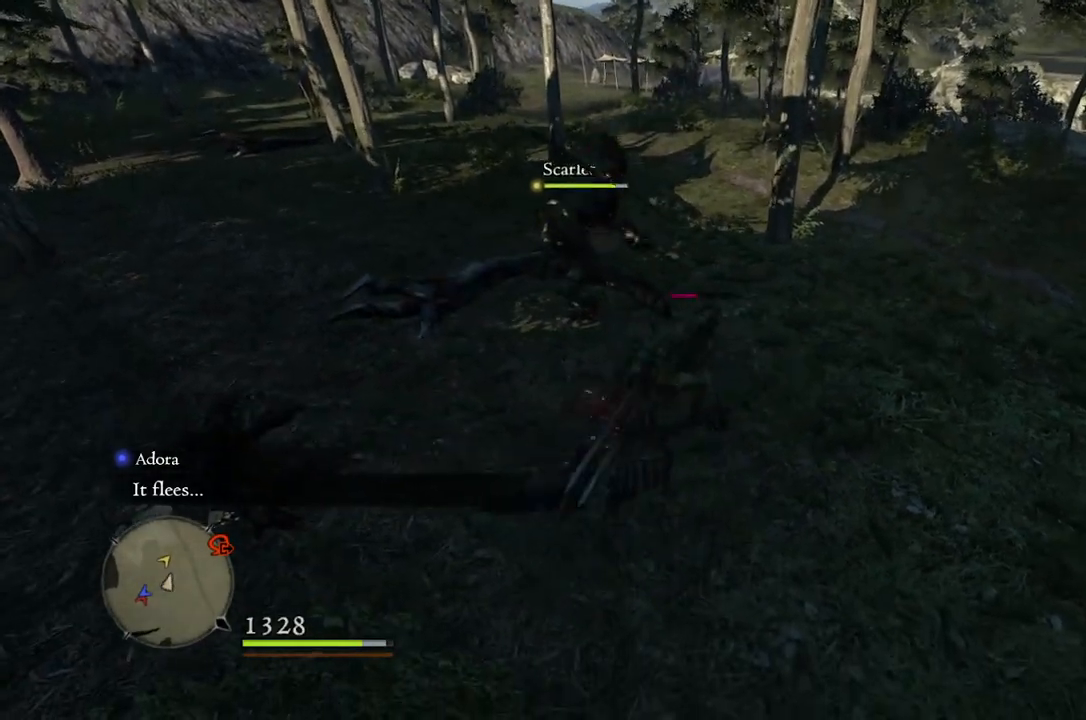
{"buttons": [], "left_stick": "center", "right_stick": "center", "events": []}
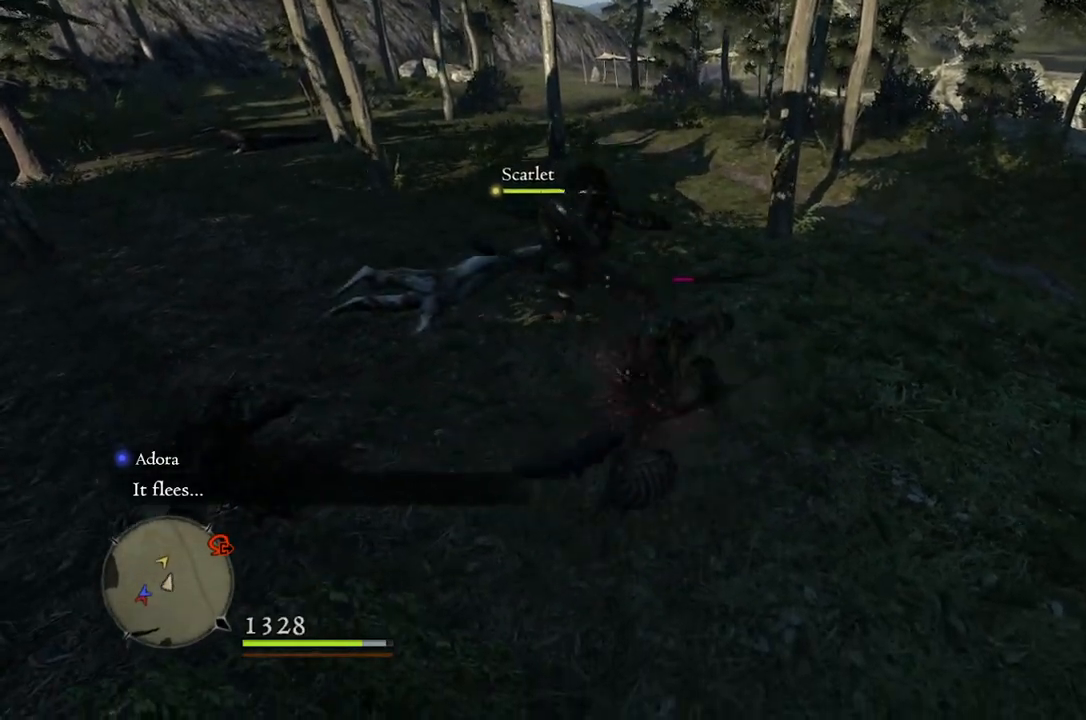
{"buttons": [], "left_stick": "center", "right_stick": "center", "events": []}
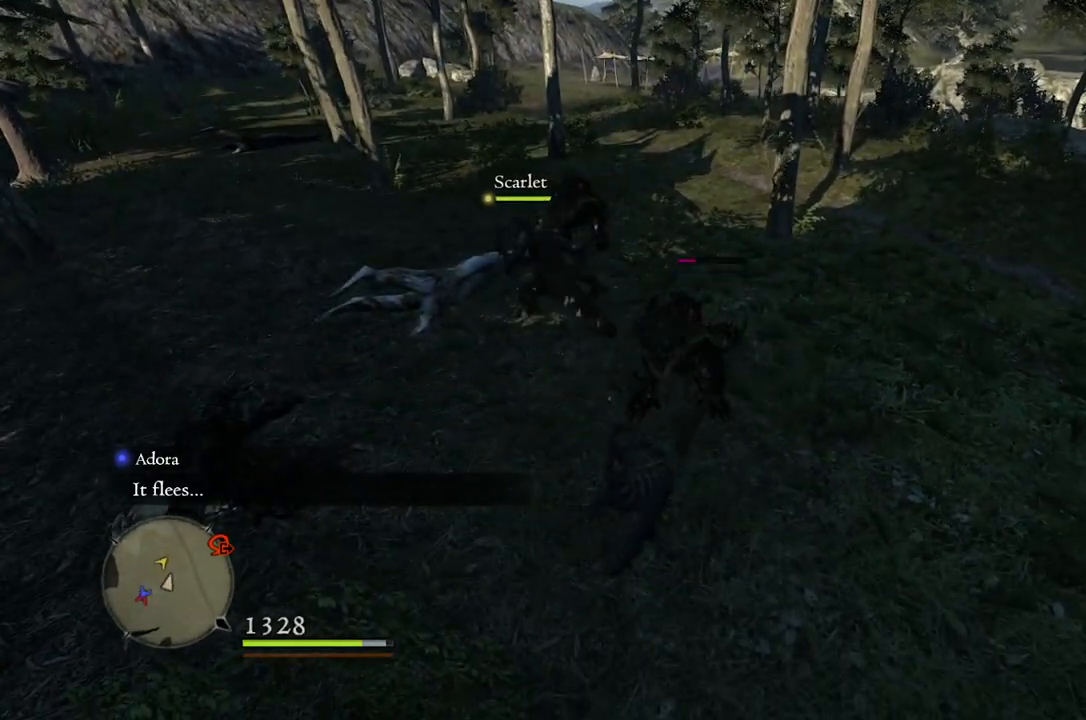
{"buttons": [], "left_stick": "center", "right_stick": "center", "events": [[33, "A", "down"], [117, "A", "up"], [233, "X", "down"], [317, "X", "up"]]}
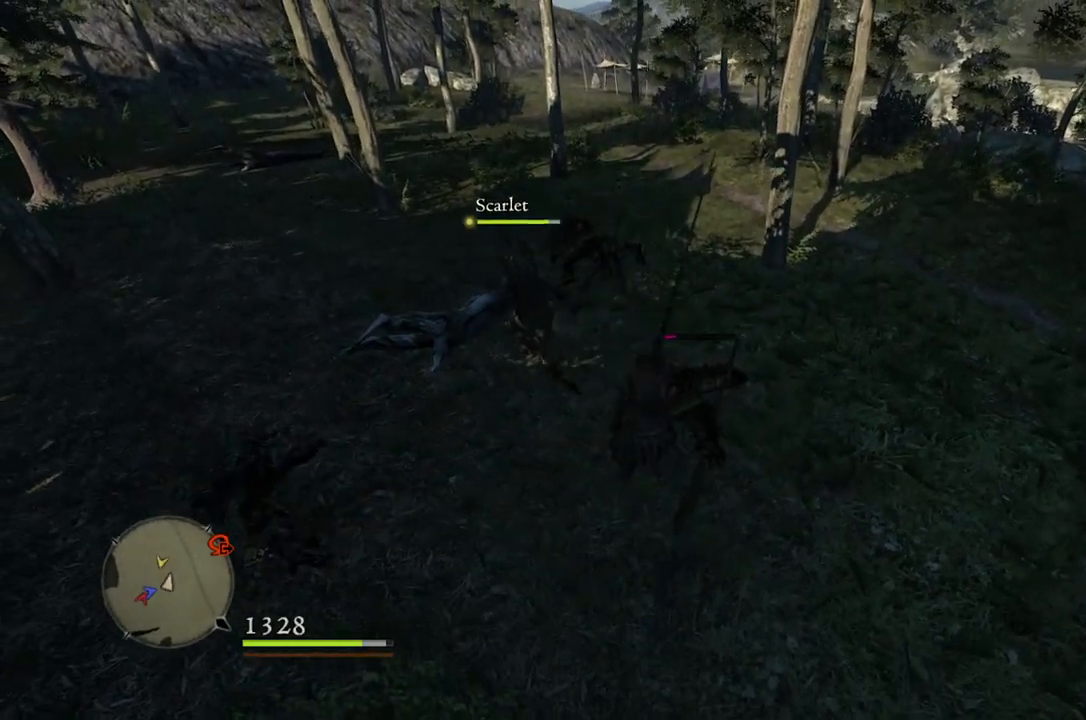
{"buttons": [], "left_stick": "center", "right_stick": "center", "events": []}
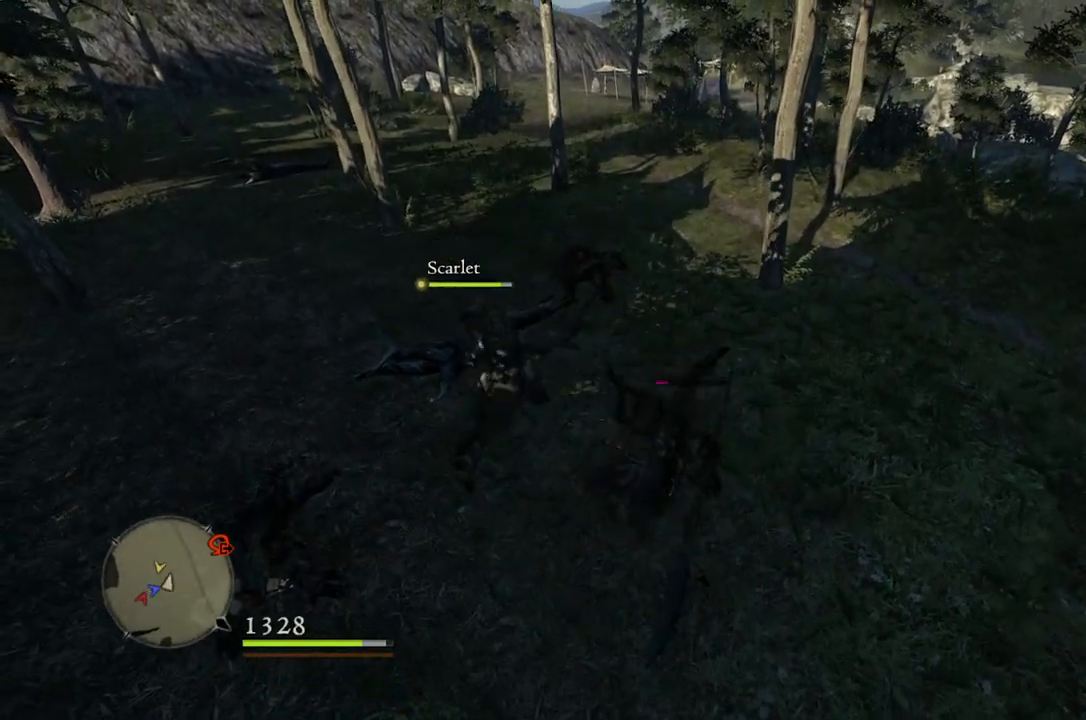
{"buttons": ["X"], "left_stick": "center", "right_stick": "center", "events": [[217, "A", "down"], [283, "A", "up"], [433, "X", "down"]]}
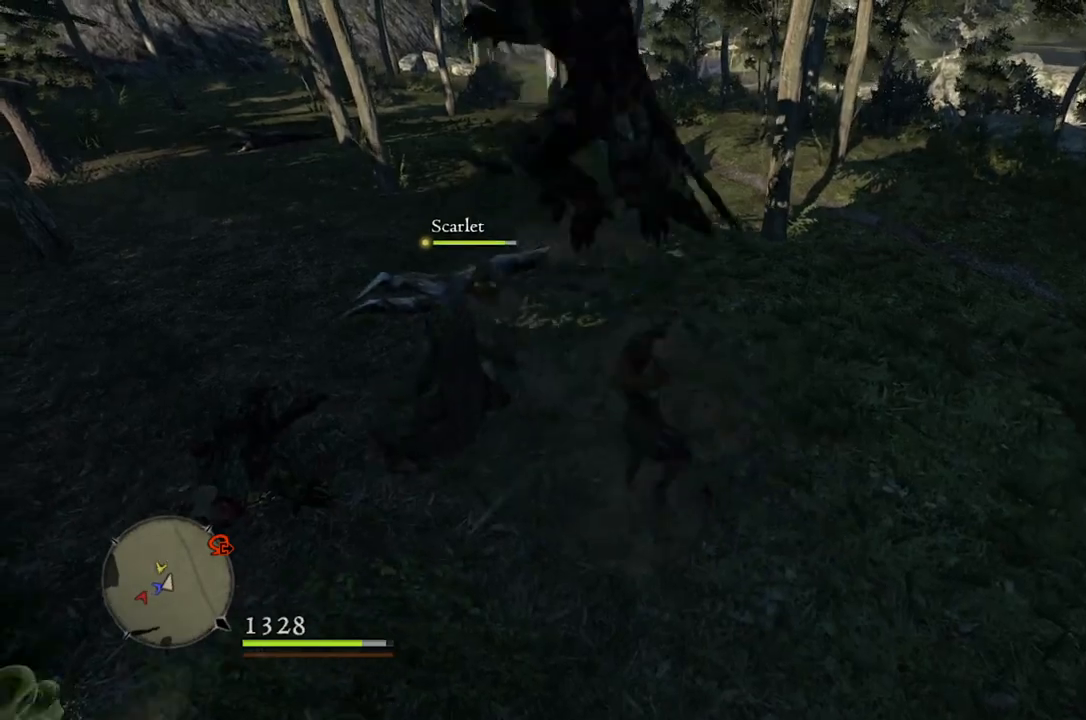
{"buttons": [], "left_stick": "center", "right_stick": "left", "events": [[33, "X", "up"], [400, "right_stick", "left"]]}
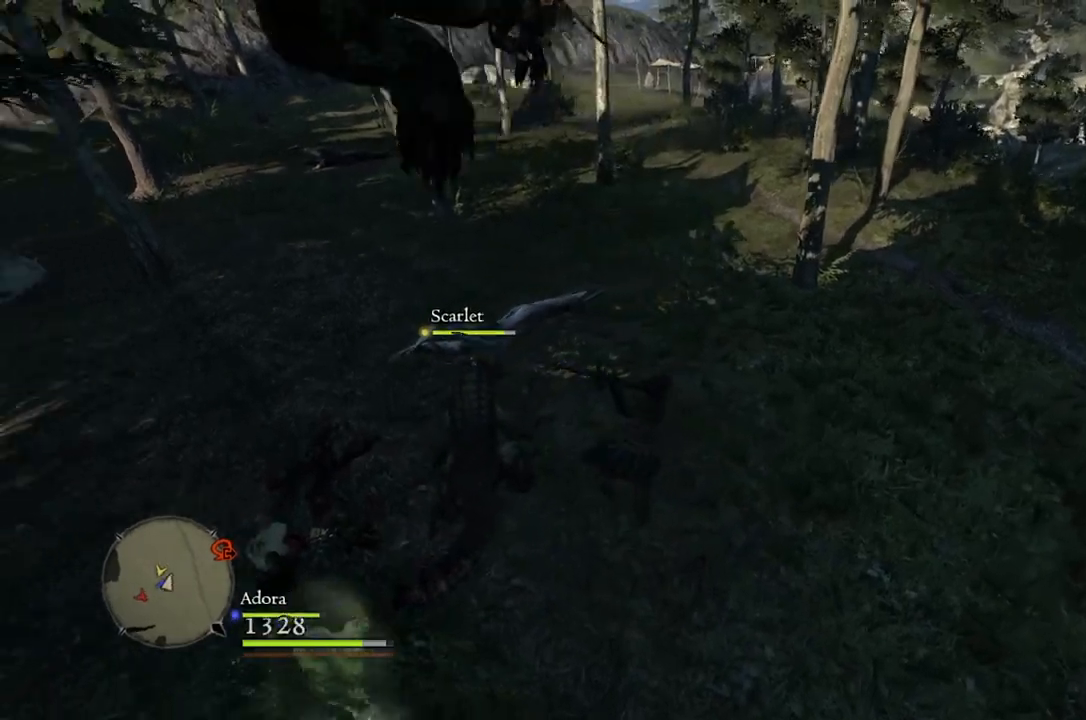
{"buttons": [], "left_stick": "down-left", "right_stick": "center", "events": [[17, "left_stick", "right"], [200, "left_stick", "down-right"], [400, "right_stick", "center"], [433, "left_stick", "down-left"]]}
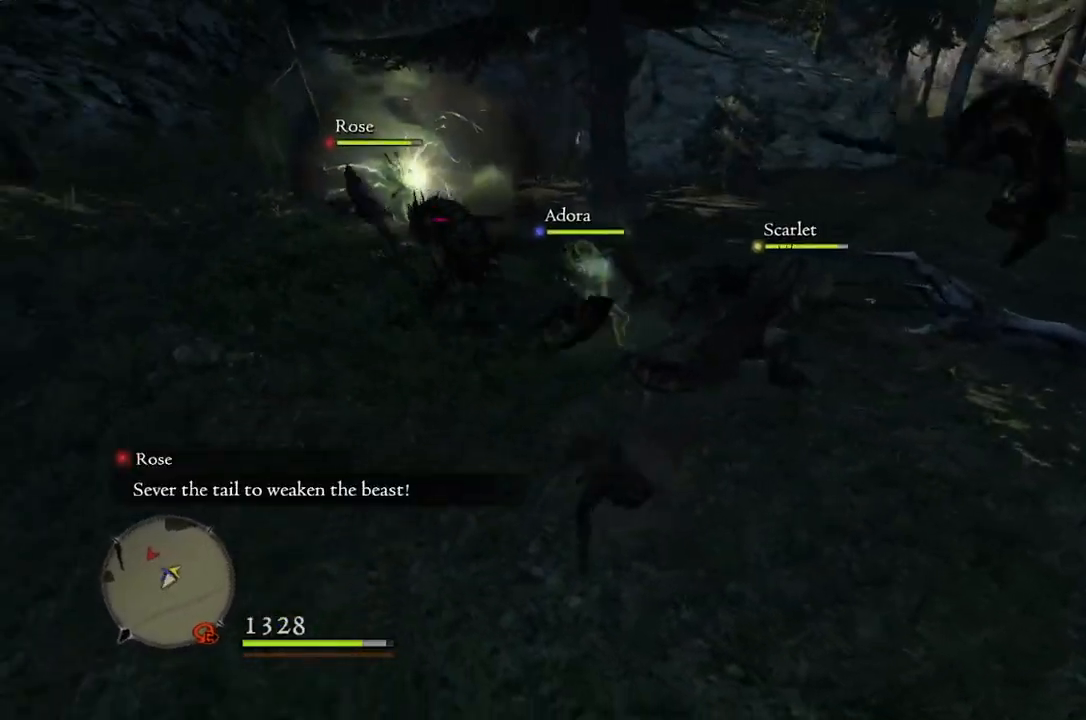
{"buttons": ["Y"], "left_stick": "center", "right_stick": "center", "events": [[83, "left_stick", "up-left"], [233, "A", "down"], [233, "left_stick", "up"], [317, "A", "up"], [383, "left_stick", "center"], [467, "Y", "down"]]}
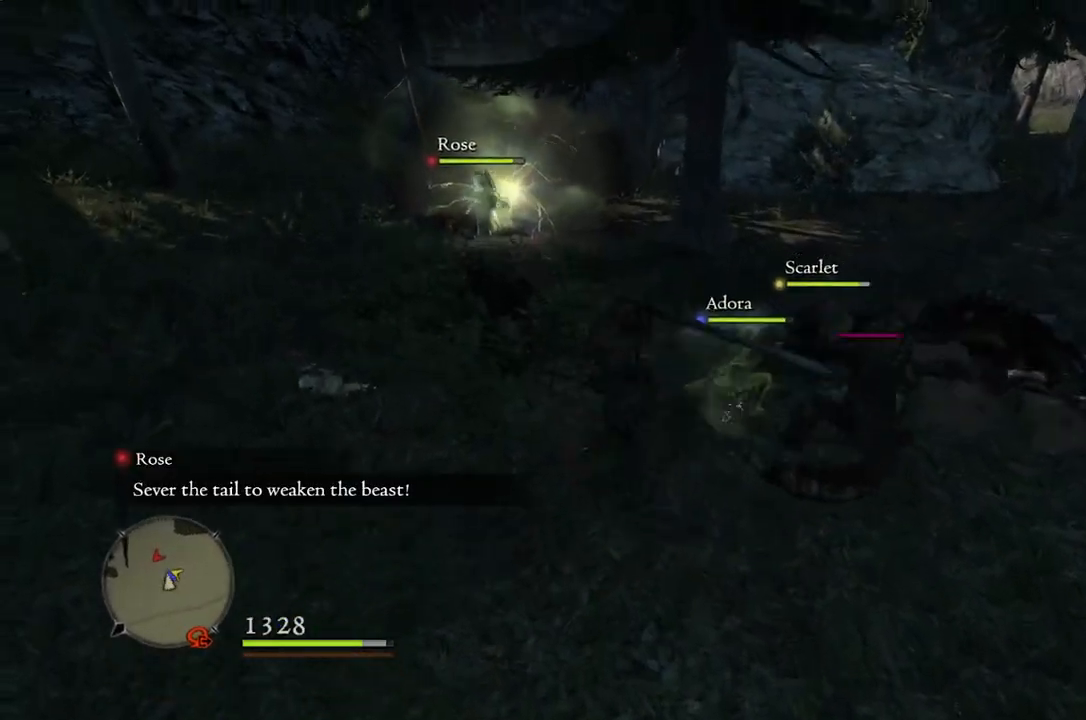
{"buttons": [], "left_stick": "down", "right_stick": "center", "events": [[33, "Y", "up"], [117, "left_stick", "down"]]}
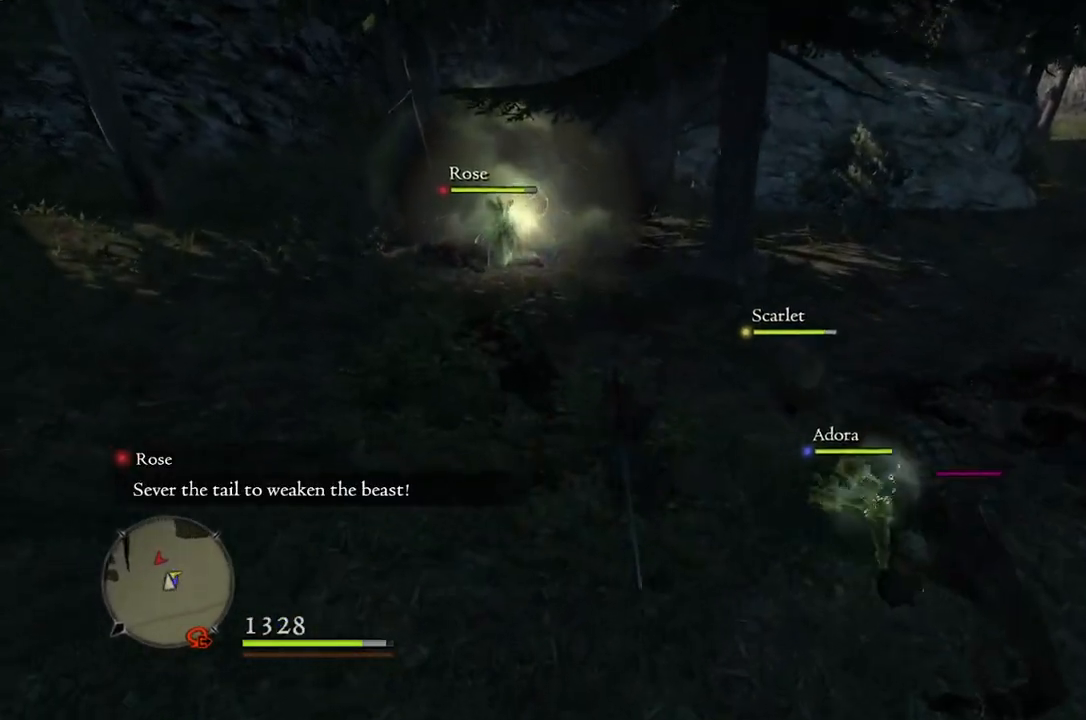
{"buttons": [], "left_stick": "center", "right_stick": "center", "events": [[67, "left_stick", "center"]]}
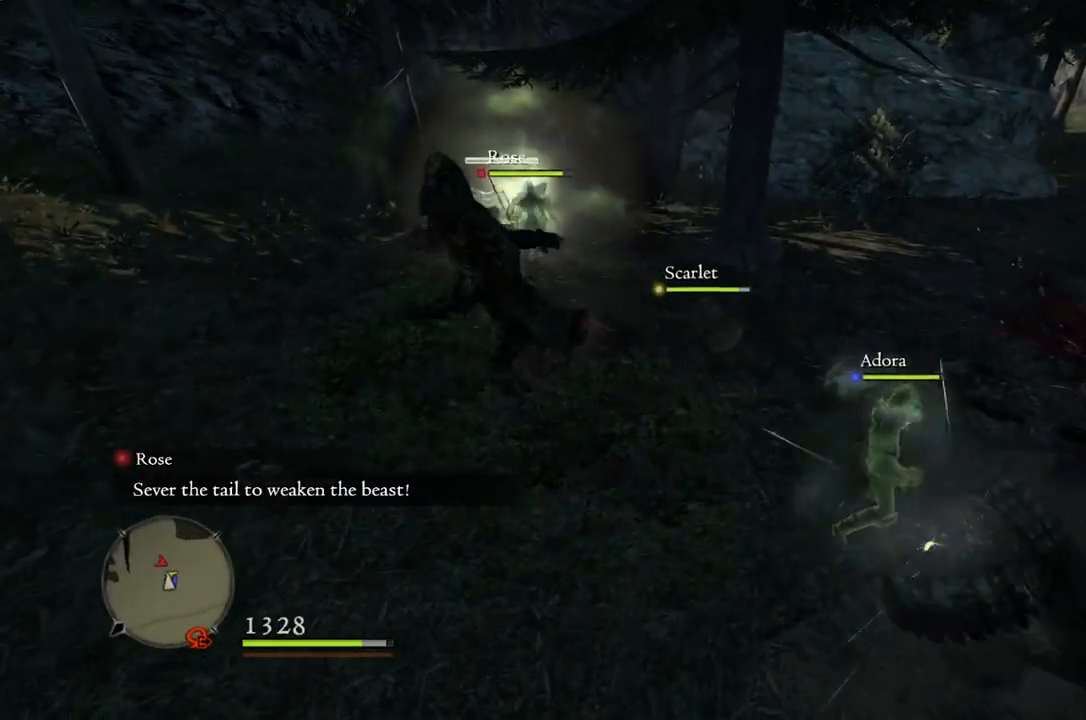
{"buttons": [], "left_stick": "center", "right_stick": "center", "events": [[267, "right_stick", "right"], [483, "right_stick", "center"]]}
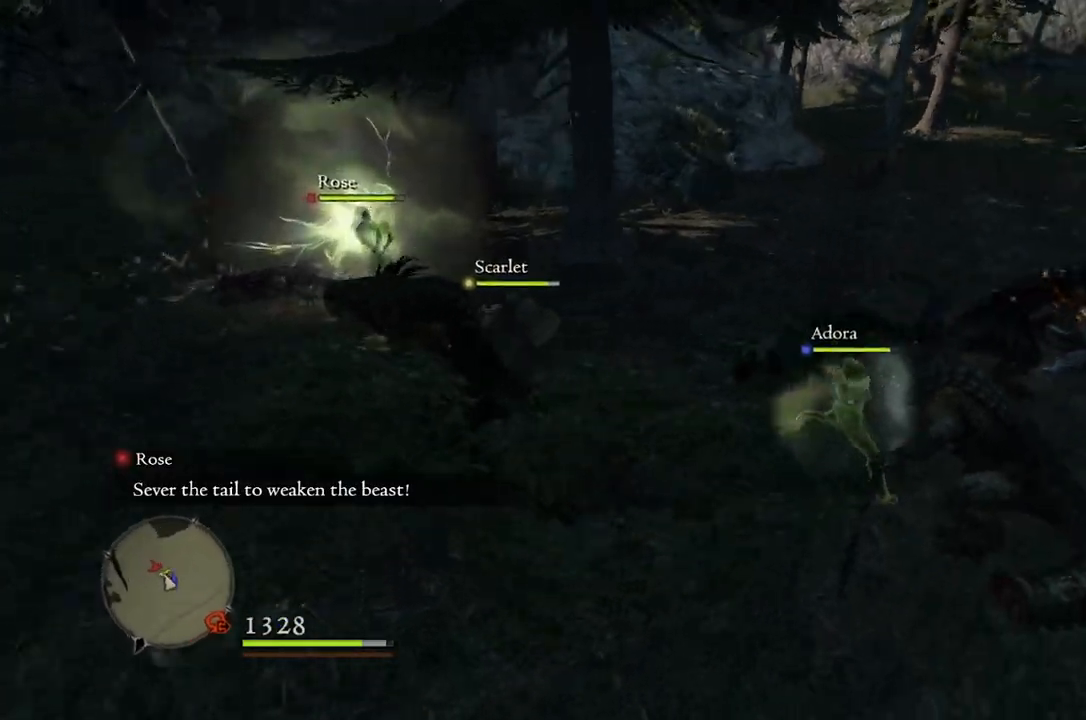
{"buttons": [], "left_stick": "right", "right_stick": "center", "events": [[100, "left_stick", "down-right"], [200, "A", "down"], [217, "left_stick", "right"], [283, "A", "up"]]}
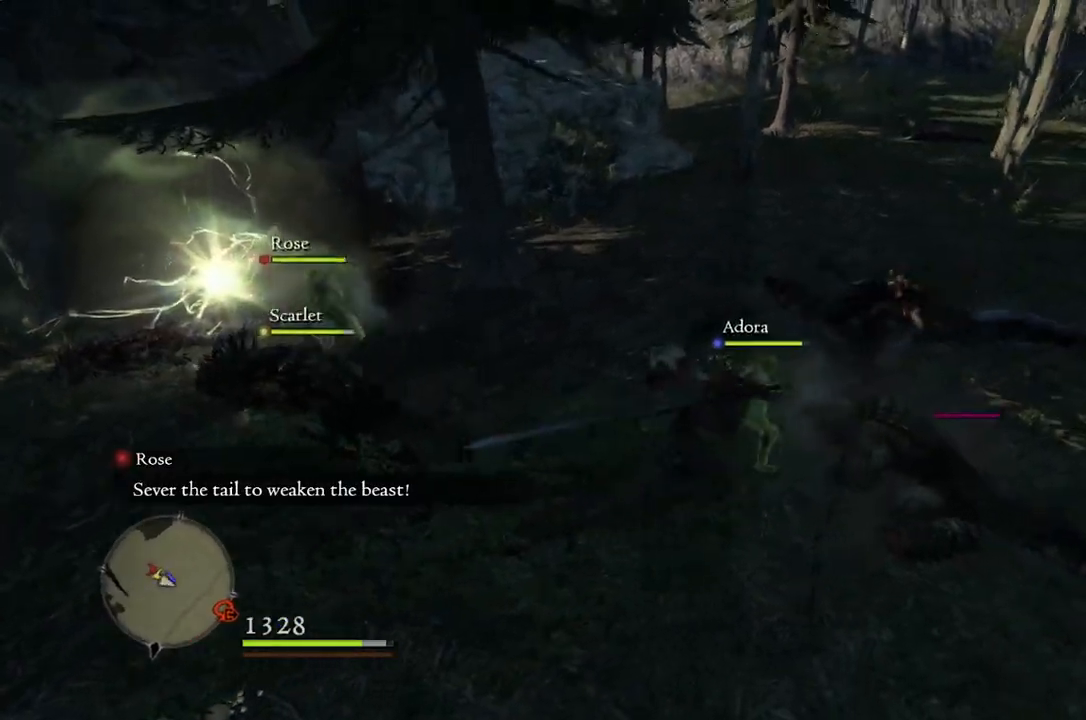
{"buttons": [], "left_stick": "right", "right_stick": "center", "events": [[150, "X", "down"], [233, "X", "up"]]}
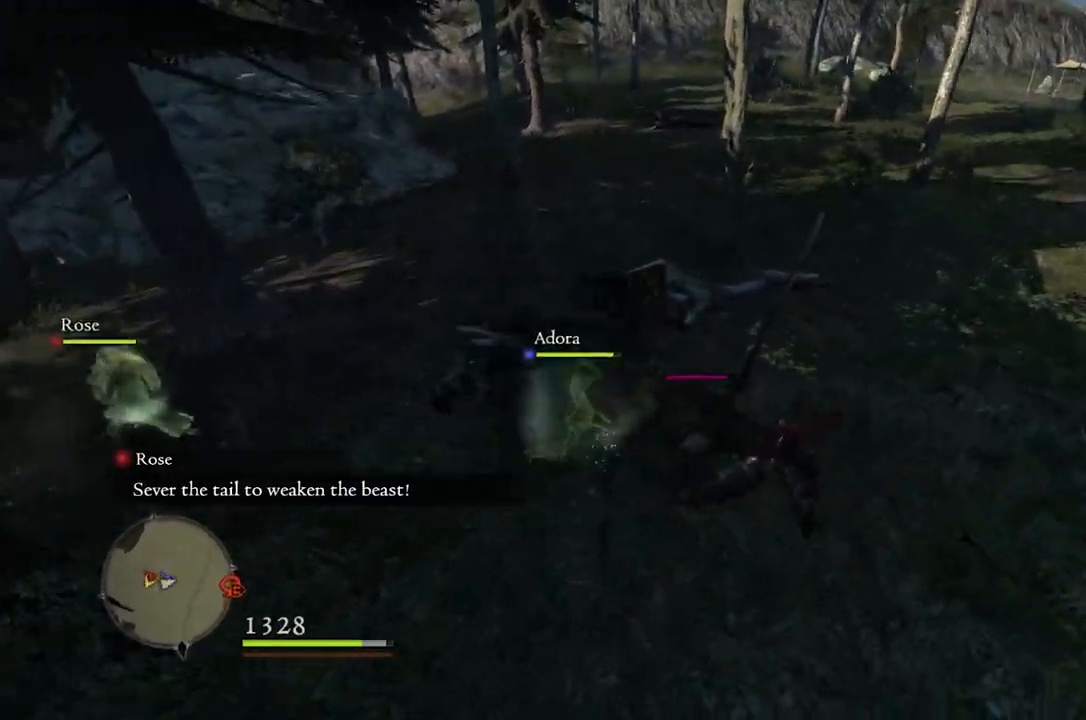
{"buttons": [], "left_stick": "right", "right_stick": "center", "events": [[283, "right_stick", "left"], [467, "right_stick", "center"]]}
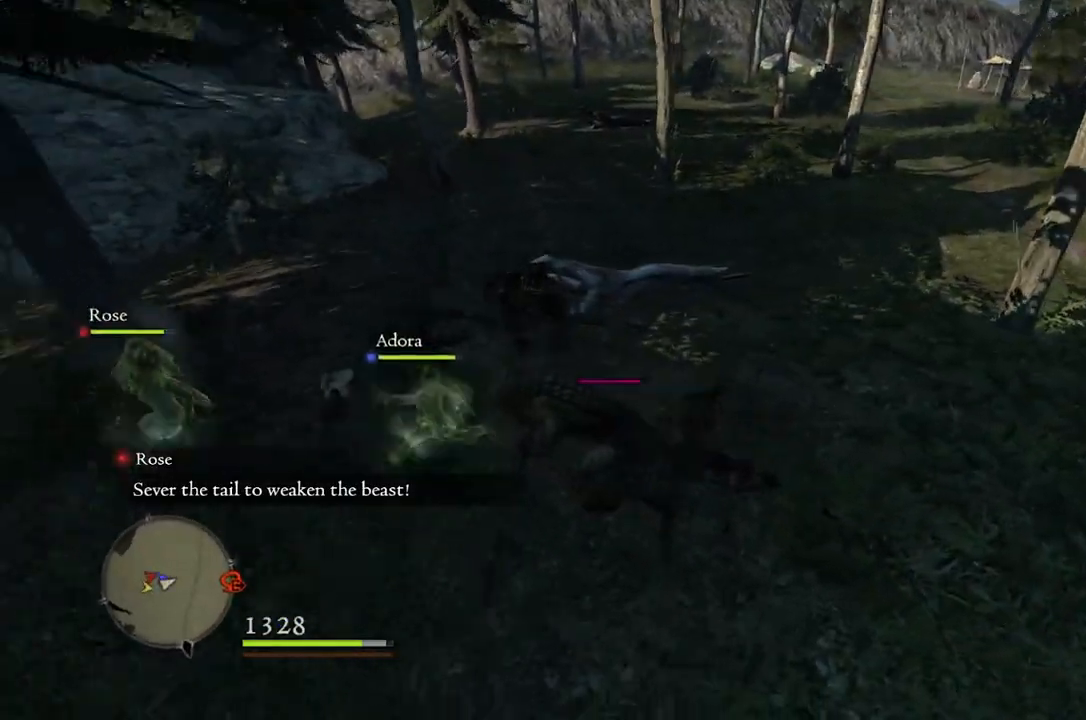
{"buttons": [], "left_stick": "up-left", "right_stick": "center", "events": [[150, "R1", "down"], [150, "left_stick", "up-left"], [217, "B", "down"], [300, "B", "up"], [417, "R1", "up"]]}